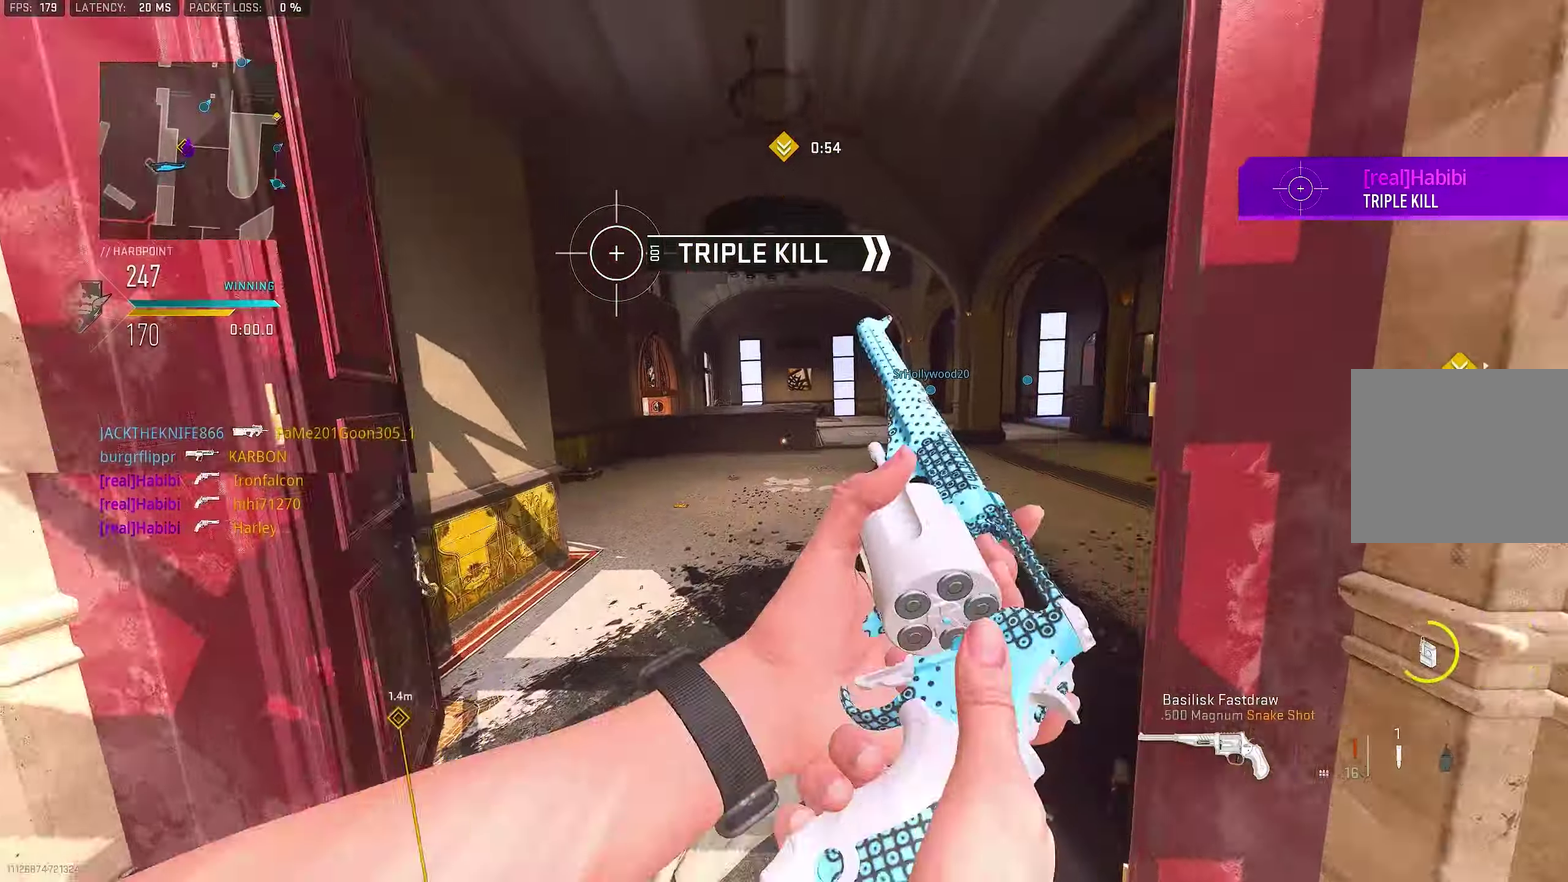
Gameplay with a controller (PlayStation layout); each line is a JSON object with the inputs held at the frame after it (dt_ms = milliseconds from this image to that frame). "events" lists button and stick changes between this image and that frame as [ms after this image, input, new state], when the widget could be followed in between.
{"dt_ms": 450, "buttons": [], "left_stick": "up-right", "right_stick": "center", "events": [[117, "left_stick", "up-right"], [200, "right_stick", "down-right"], [284, "right_stick", "right"], [384, "right_stick", "center"]]}
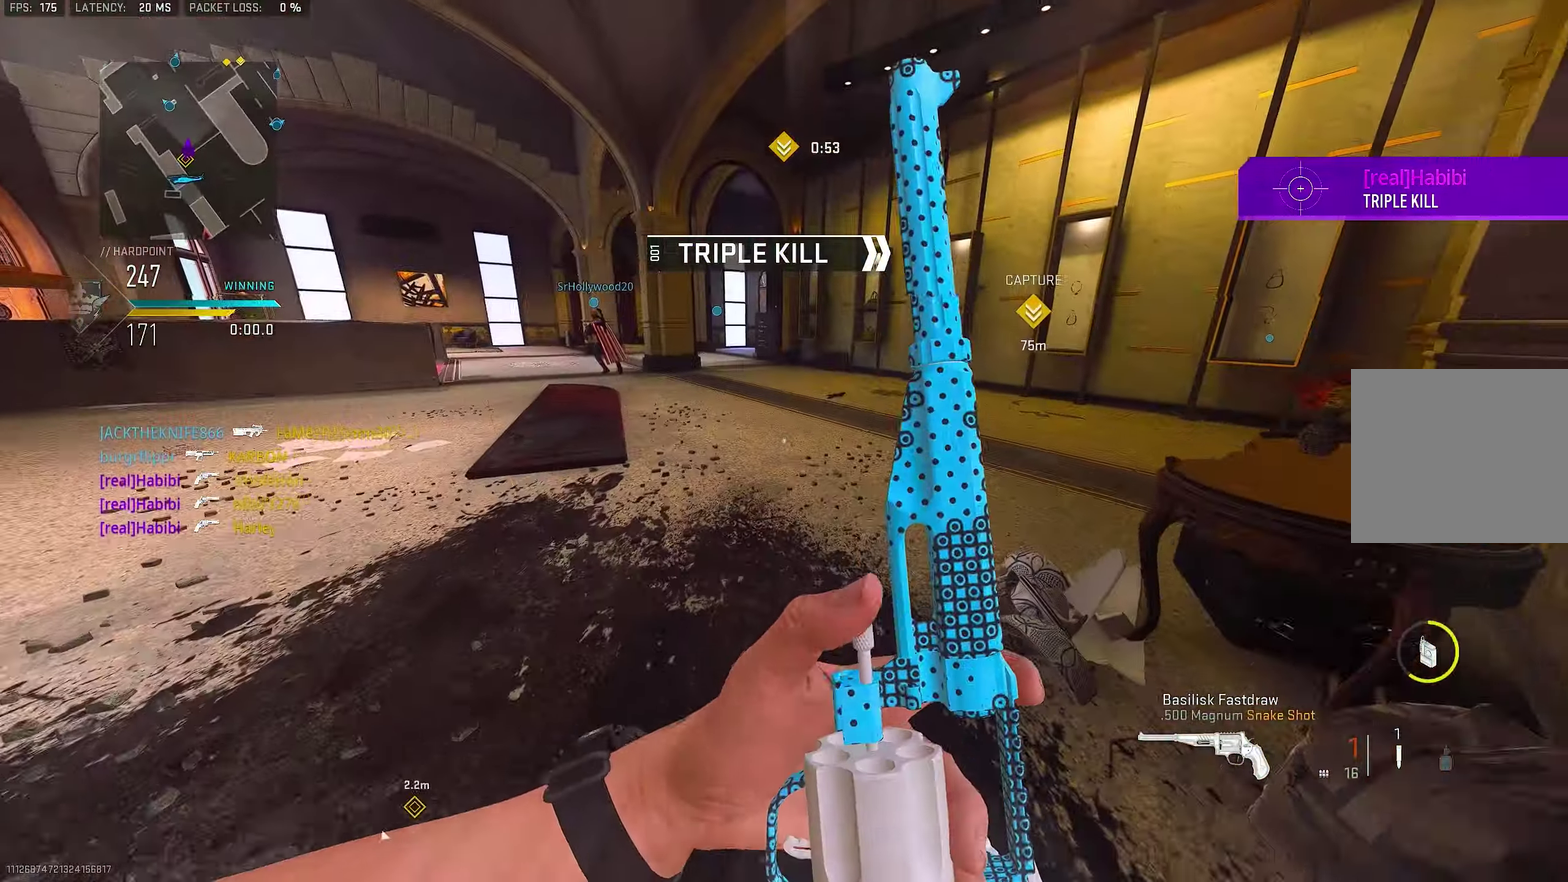
{"dt_ms": 550, "buttons": [], "left_stick": "up-right", "right_stick": "center", "events": []}
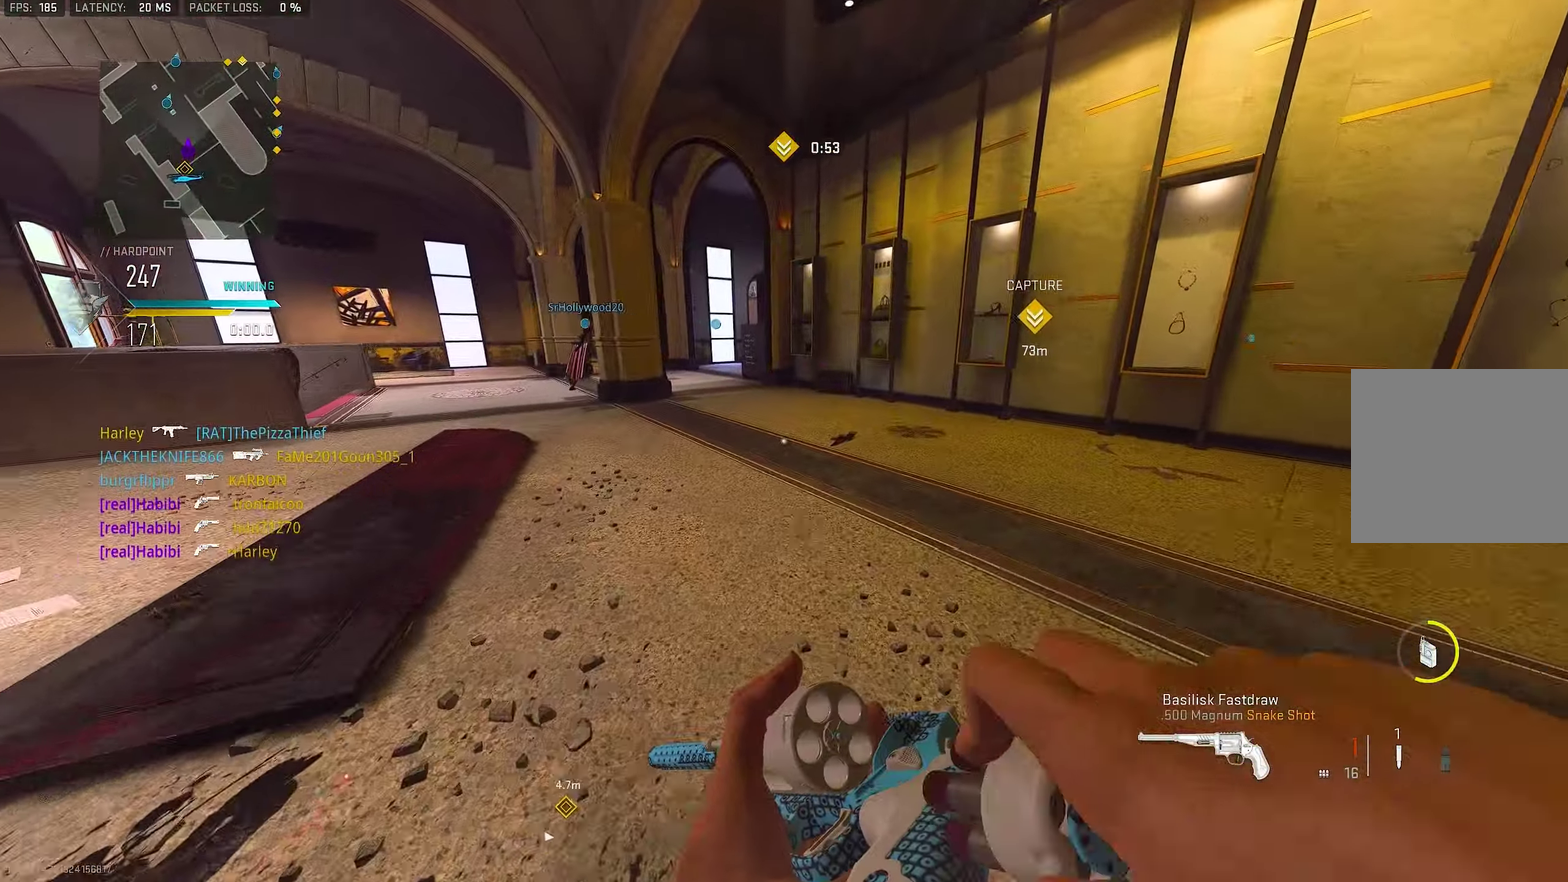
{"dt_ms": 350, "buttons": [], "left_stick": "up-right", "right_stick": "center", "events": []}
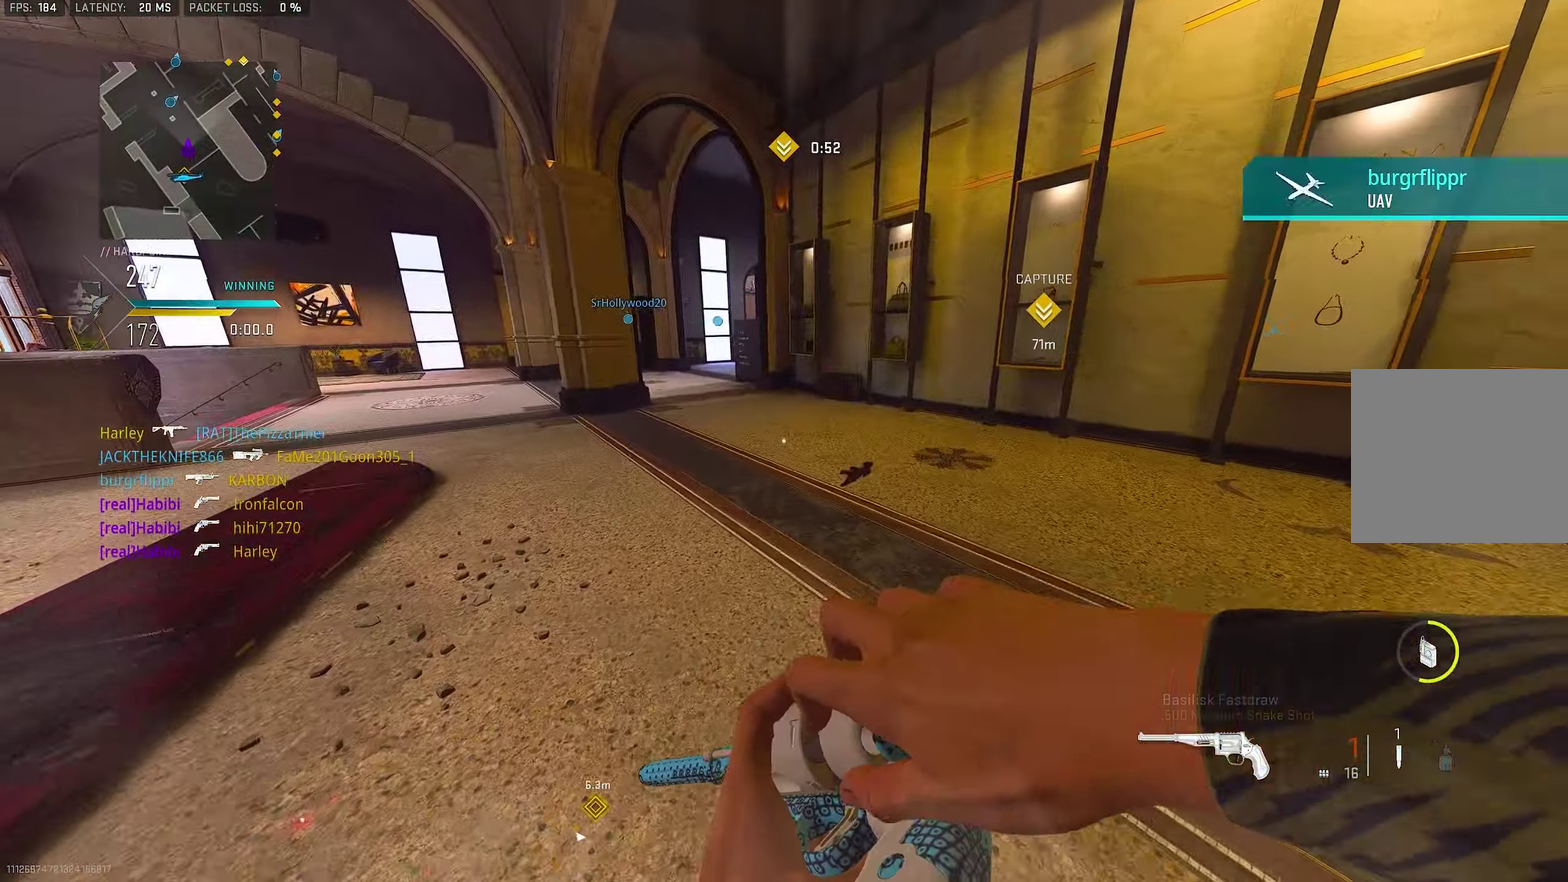
{"dt_ms": 800, "buttons": [], "left_stick": "up-right", "right_stick": "center", "events": []}
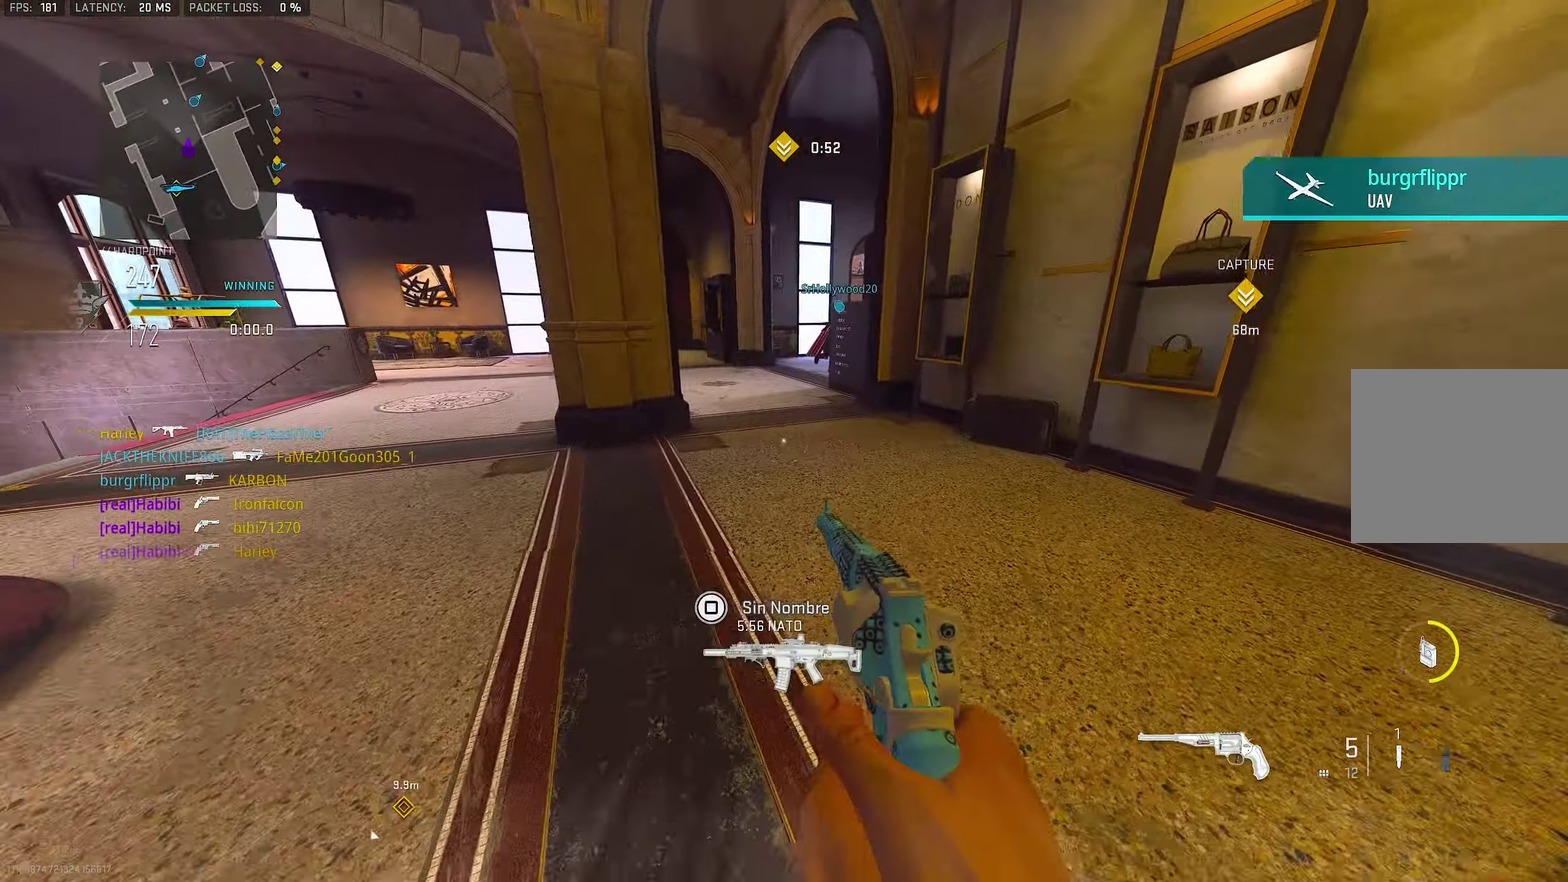
{"dt_ms": 350, "buttons": [], "left_stick": "up", "right_stick": "center"}
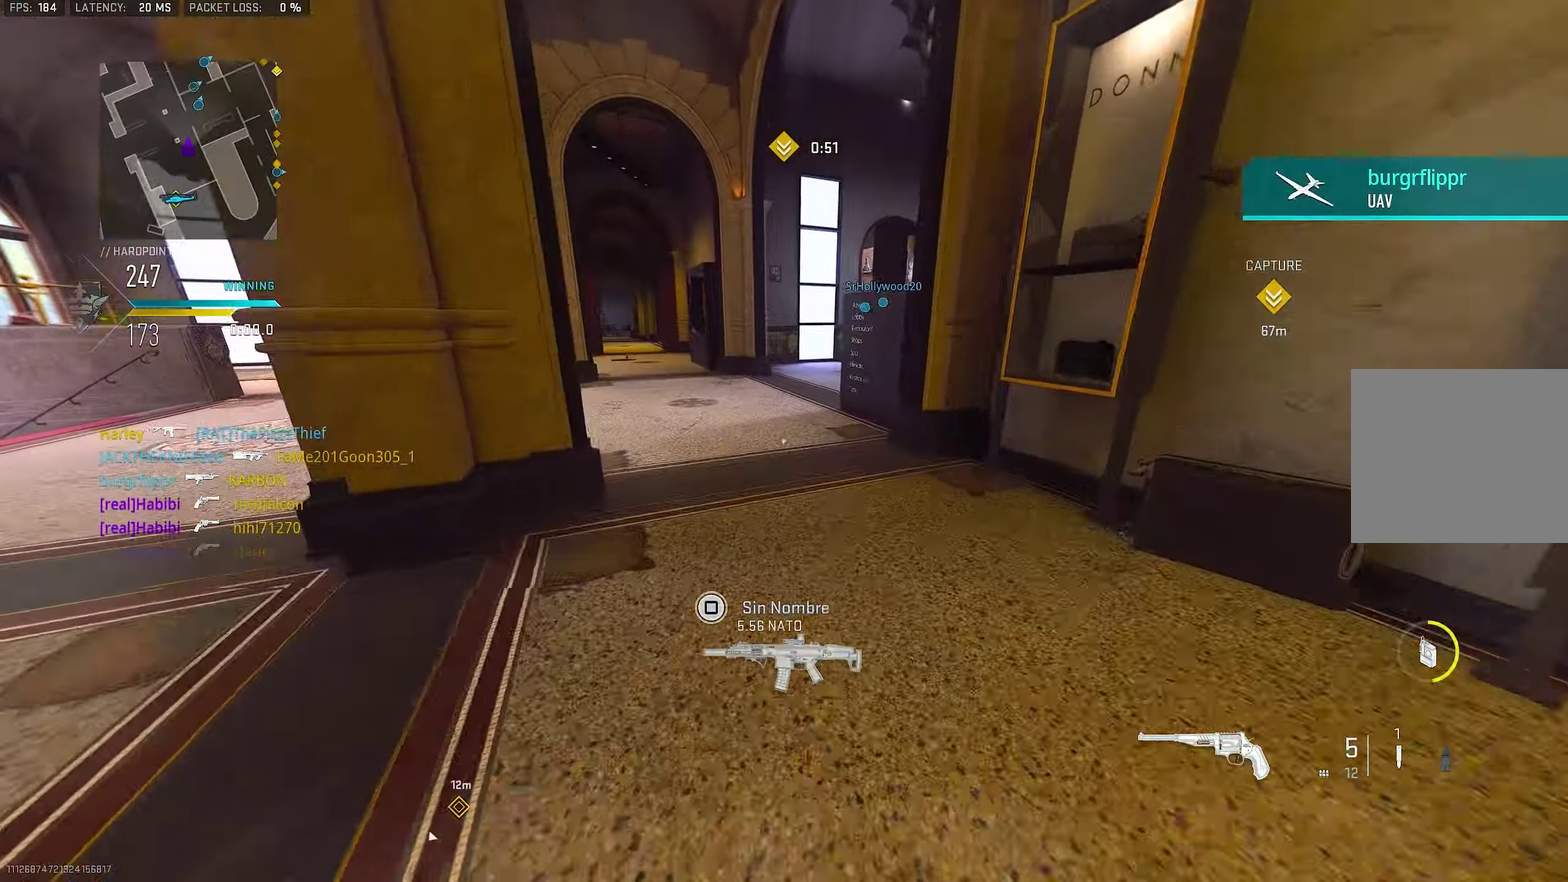
{"dt_ms": 550, "buttons": [], "left_stick": "up-right", "right_stick": "center"}
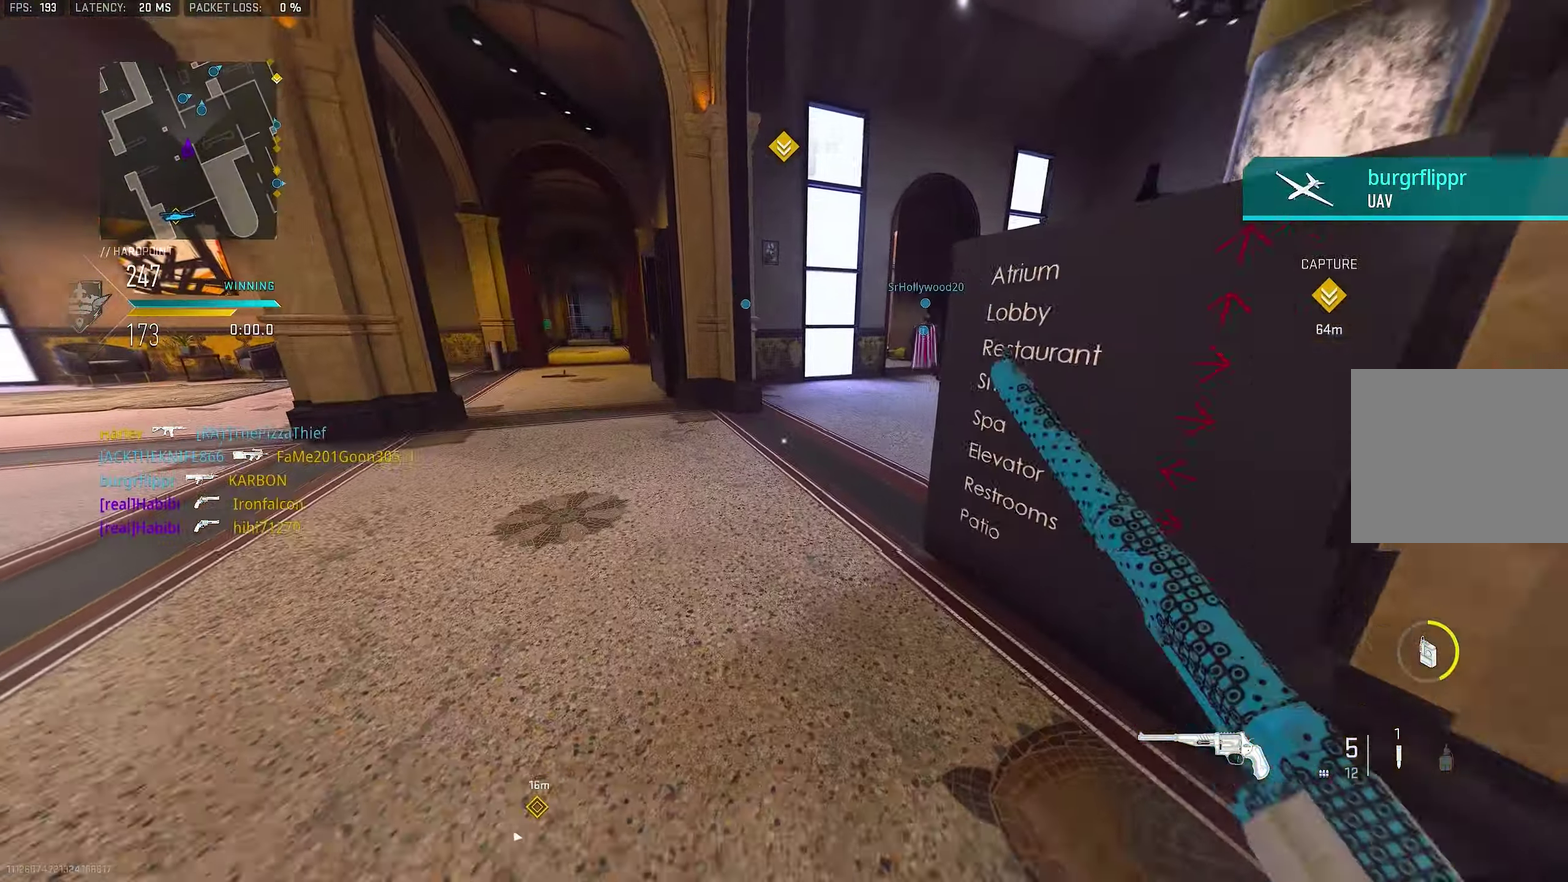
{"dt_ms": 450, "buttons": [], "left_stick": "up-right", "right_stick": "up-right", "events": [[334, "right_stick", "up-right"]]}
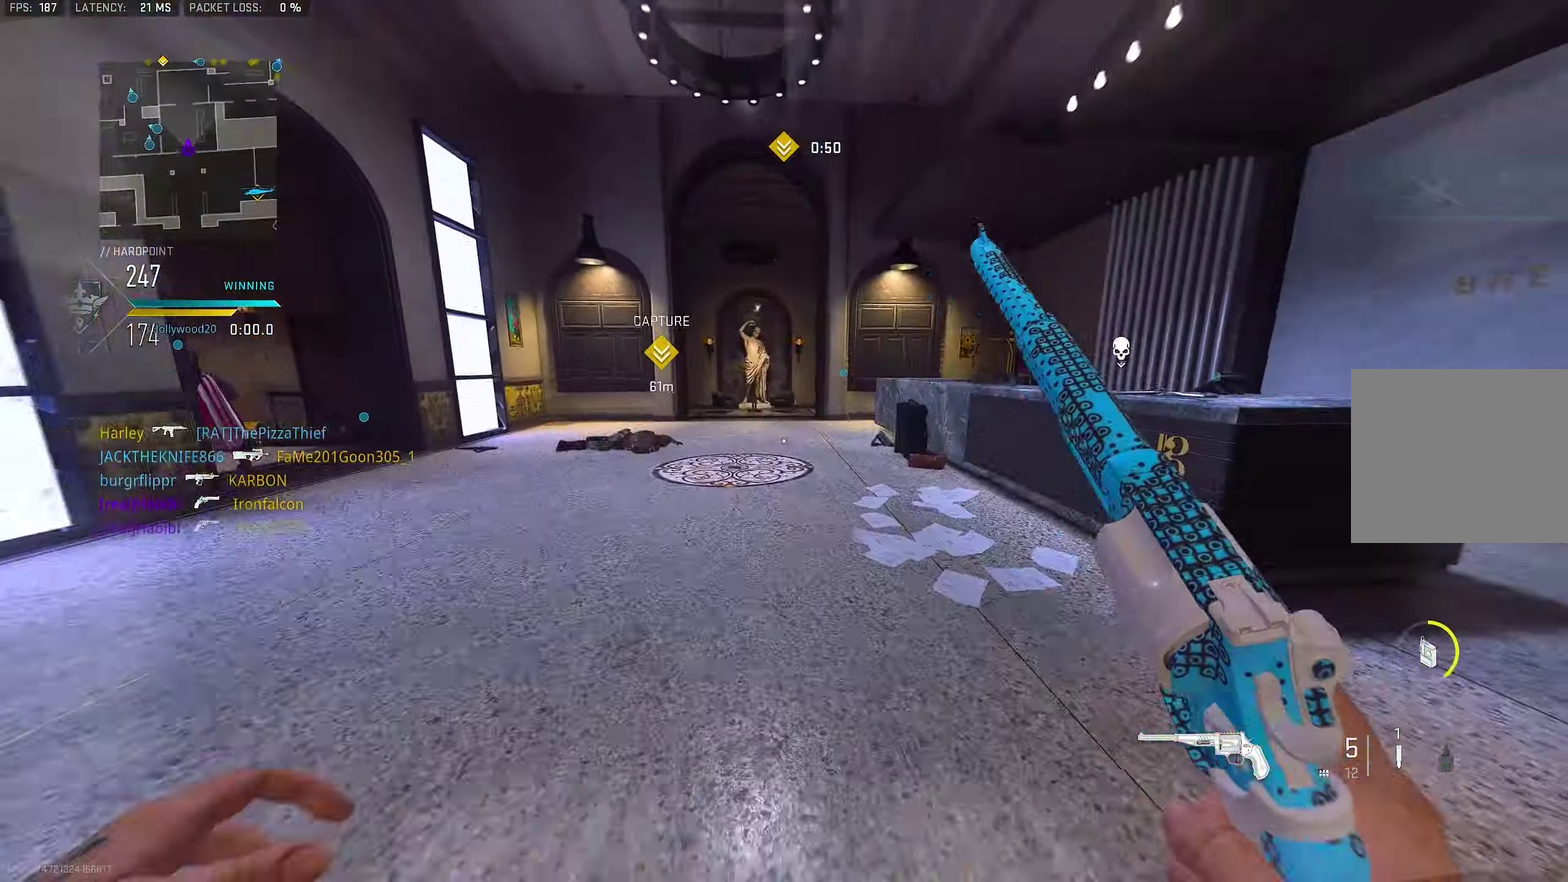
{"dt_ms": 350, "buttons": [], "left_stick": "up", "right_stick": "center", "events": [[117, "right_stick", "center"], [150, "CROSS", "down"], [284, "left_stick", "up"], [317, "CROSS", "up"]]}